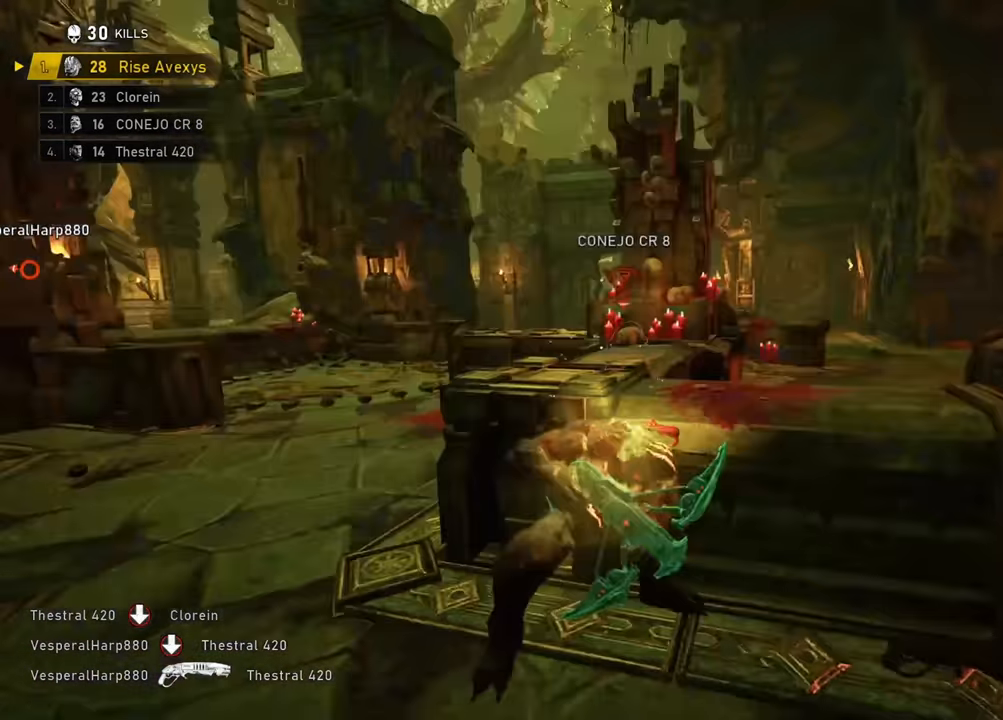
Gameplay with a controller (Xbox layout); each line is a JSON object with the inputs held at the frame after it. "events" lists button and stick changes between this image and that frame as [ms after this image, input, new state], when the widget could be followed in between.
{"buttons": [], "left_stick": "up-right", "right_stick": "center", "events": [[17, "left_stick", "down"], [117, "L1", "down"], [167, "left_stick", "up-right"], [183, "A", "down"], [233, "A", "up"], [434, "L1", "up"]]}
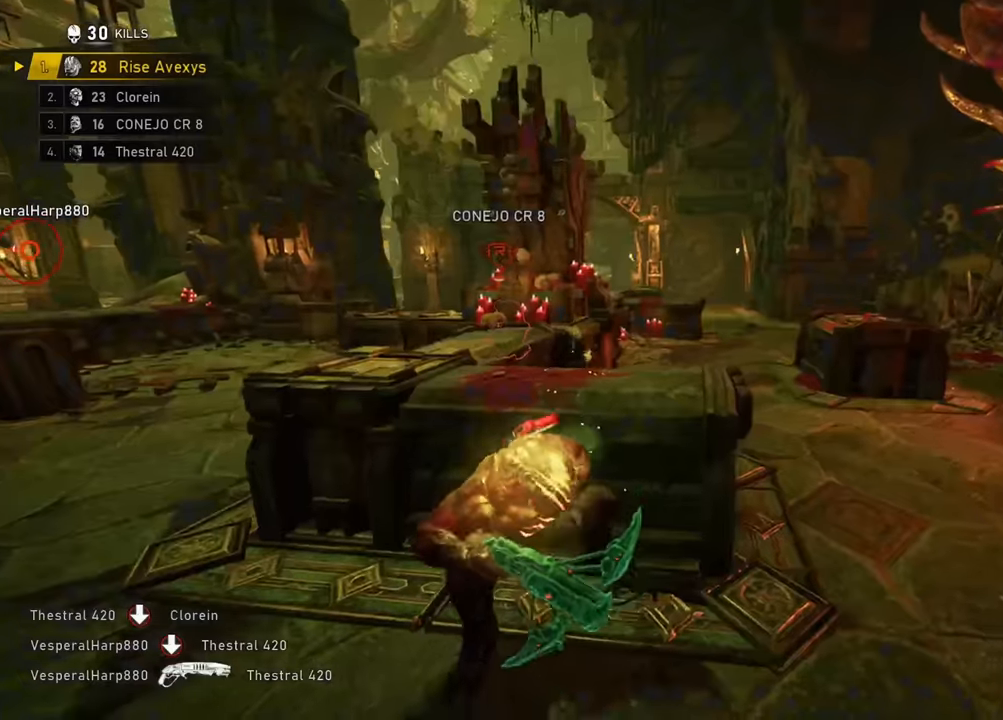
{"buttons": ["A"], "left_stick": "up", "right_stick": "center", "events": [[84, "left_stick", "right"], [284, "left_stick", "up"], [384, "A", "down"]]}
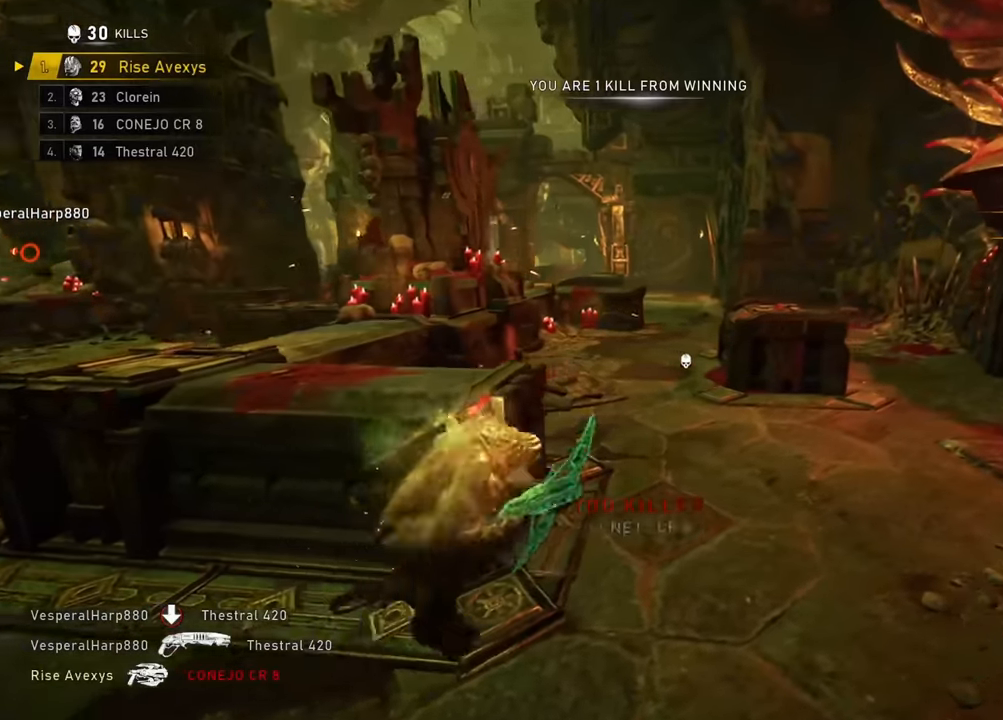
{"buttons": ["A", "L1"], "left_stick": "up", "right_stick": "center", "events": [[117, "R1", "down"], [233, "R1", "up"], [350, "L1", "down"]]}
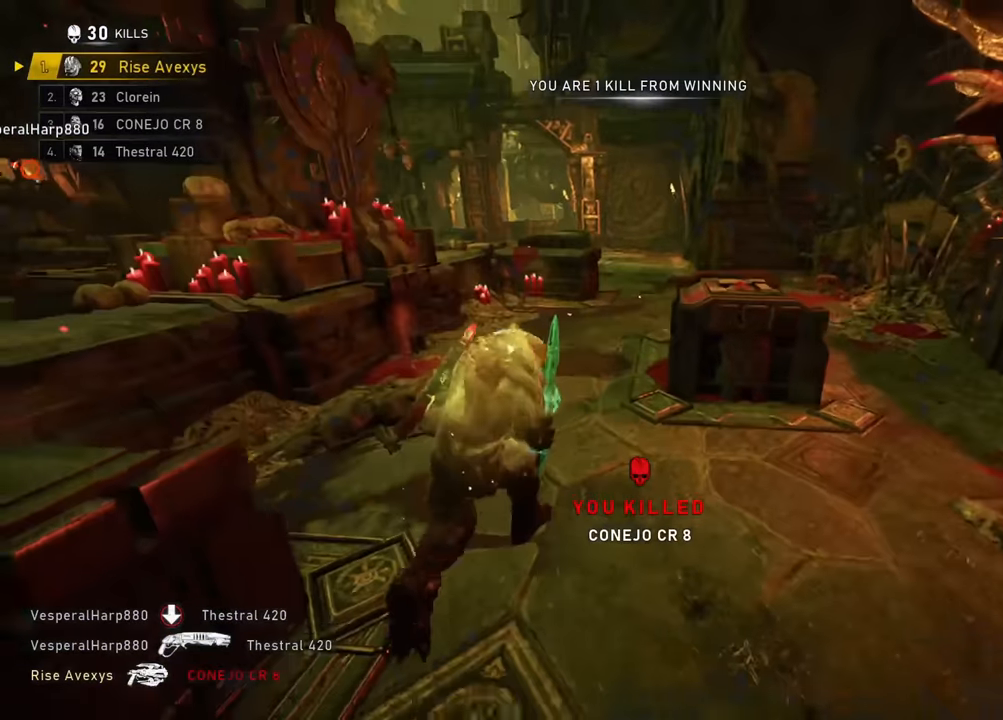
{"buttons": [], "left_stick": "up-right", "right_stick": "left", "events": [[34, "L1", "up"], [84, "left_stick", "center"], [217, "left_stick", "up"], [251, "L1", "down"], [334, "A", "up"], [367, "right_stick", "left"], [384, "left_stick", "up-right"], [401, "L1", "up"]]}
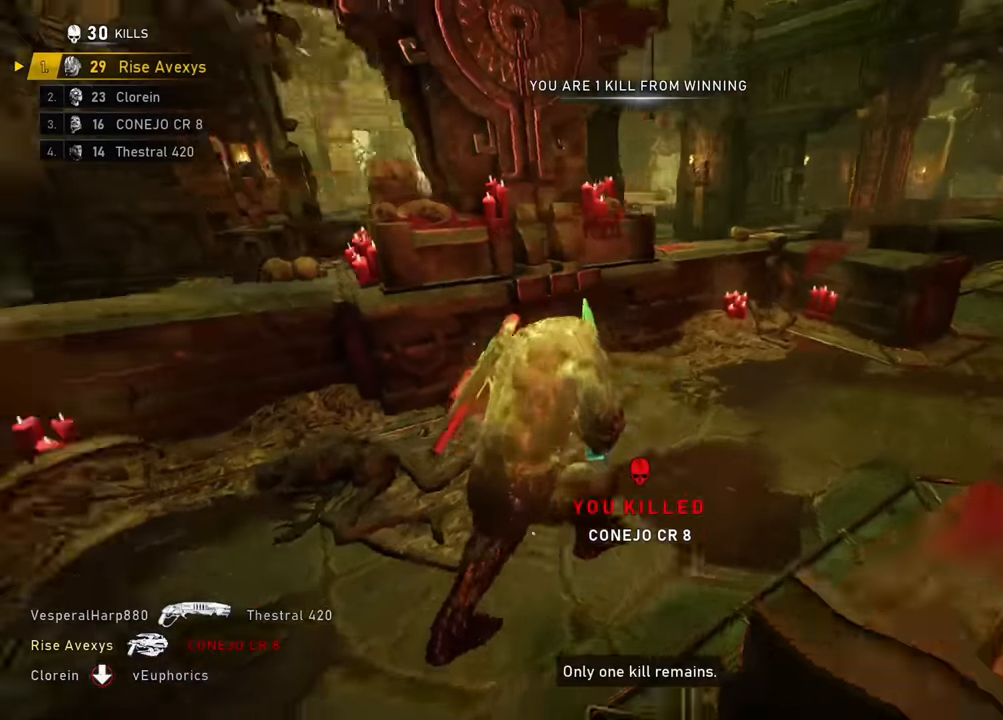
{"buttons": [], "left_stick": "up-right", "right_stick": "center", "events": [[33, "right_stick", "center"]]}
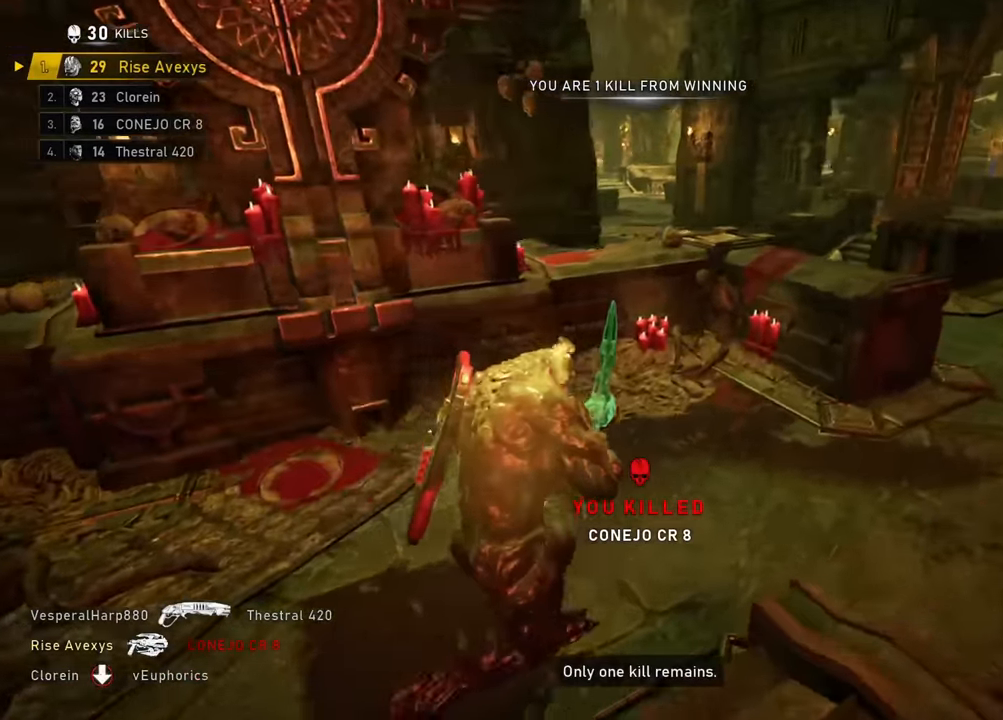
{"buttons": [], "left_stick": "down-right", "right_stick": "center", "events": [[17, "right_stick", "left"], [50, "left_stick", "right"], [234, "left_stick", "down-right"], [267, "right_stick", "center"]]}
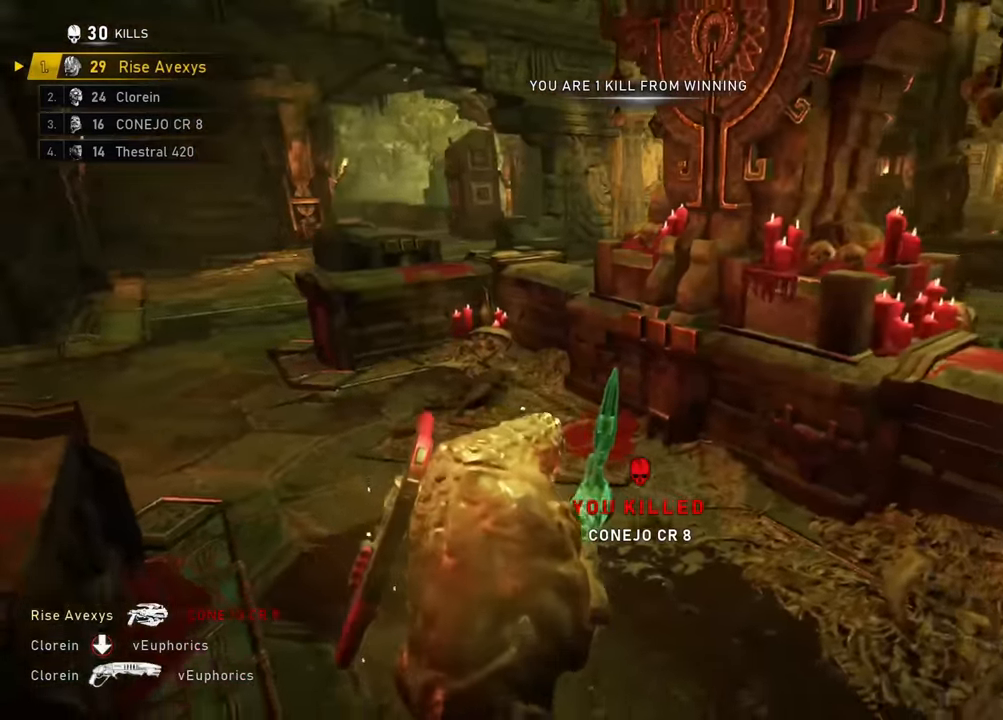
{"buttons": [], "left_stick": "up-right", "right_stick": "center", "events": [[50, "right_stick", "right"], [217, "left_stick", "right"], [233, "right_stick", "center"], [484, "left_stick", "up-right"]]}
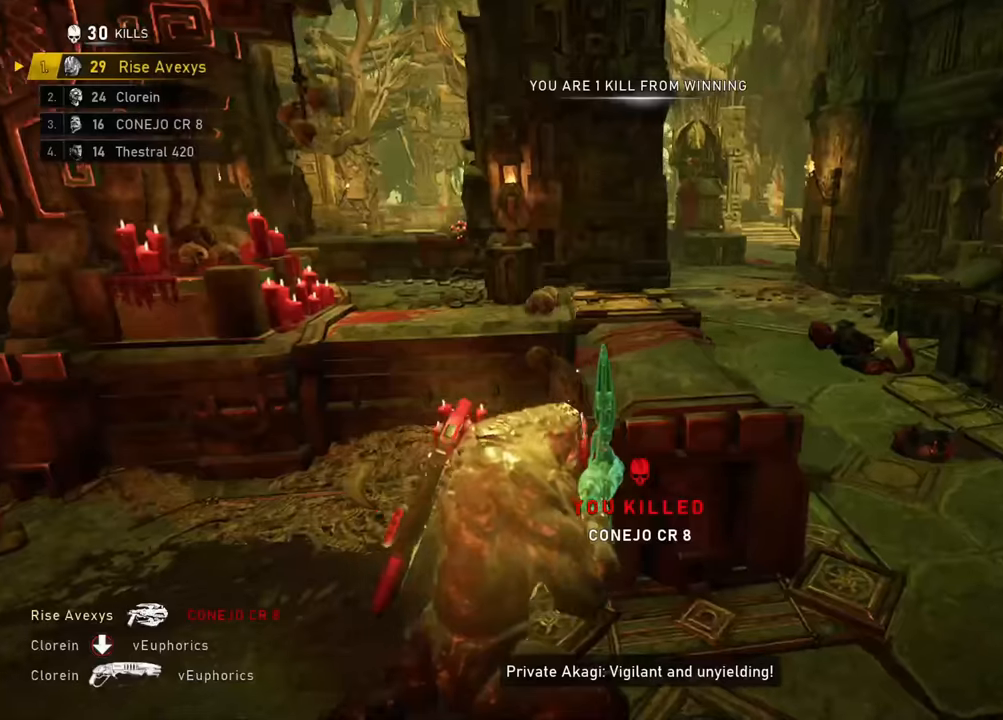
{"buttons": ["A", "L1"], "left_stick": "up", "right_stick": "center", "events": [[50, "A", "down"], [100, "A", "up"], [100, "left_stick", "up"], [301, "A", "down"], [501, "L1", "down"]]}
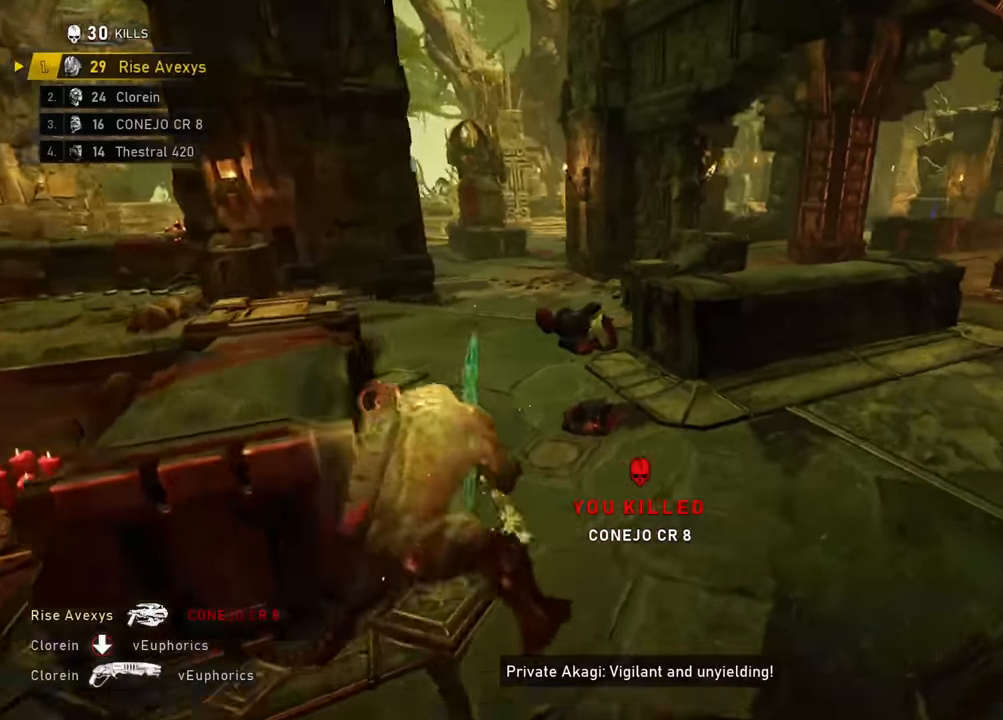
{"buttons": [], "left_stick": "up-left", "right_stick": "left", "events": [[183, "L1", "up"], [250, "left_stick", "up-left"], [283, "A", "up"], [317, "right_stick", "left"], [367, "A", "down"], [400, "A", "up"]]}
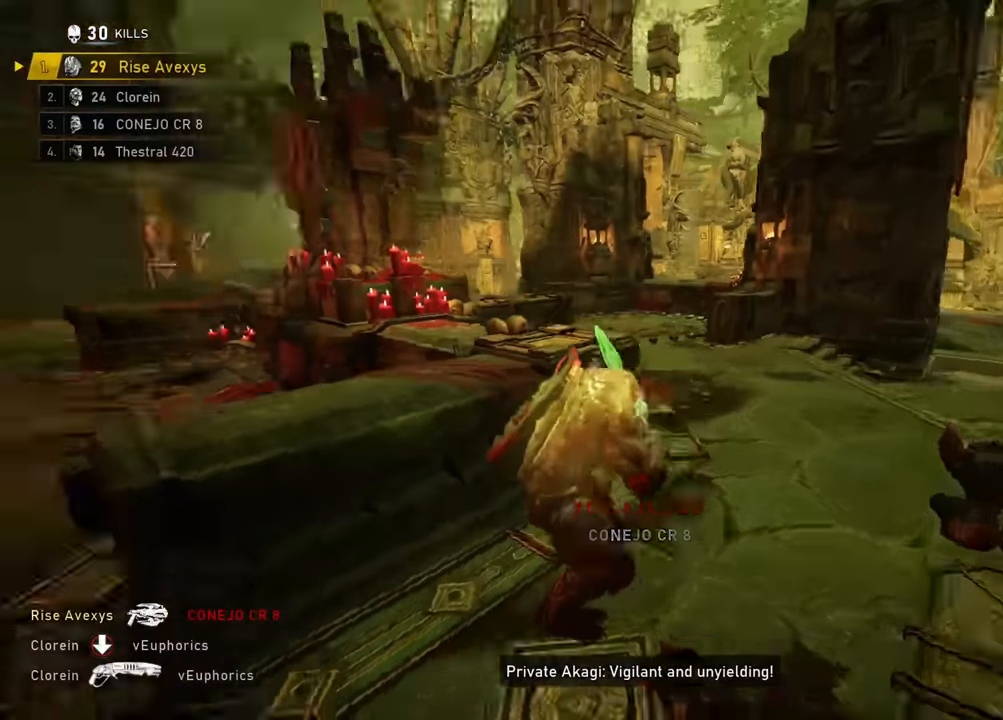
{"buttons": [], "left_stick": "up", "right_stick": "right", "events": [[50, "right_stick", "center"], [151, "A", "down"], [301, "A", "up"], [317, "left_stick", "up"], [417, "right_stick", "right"]]}
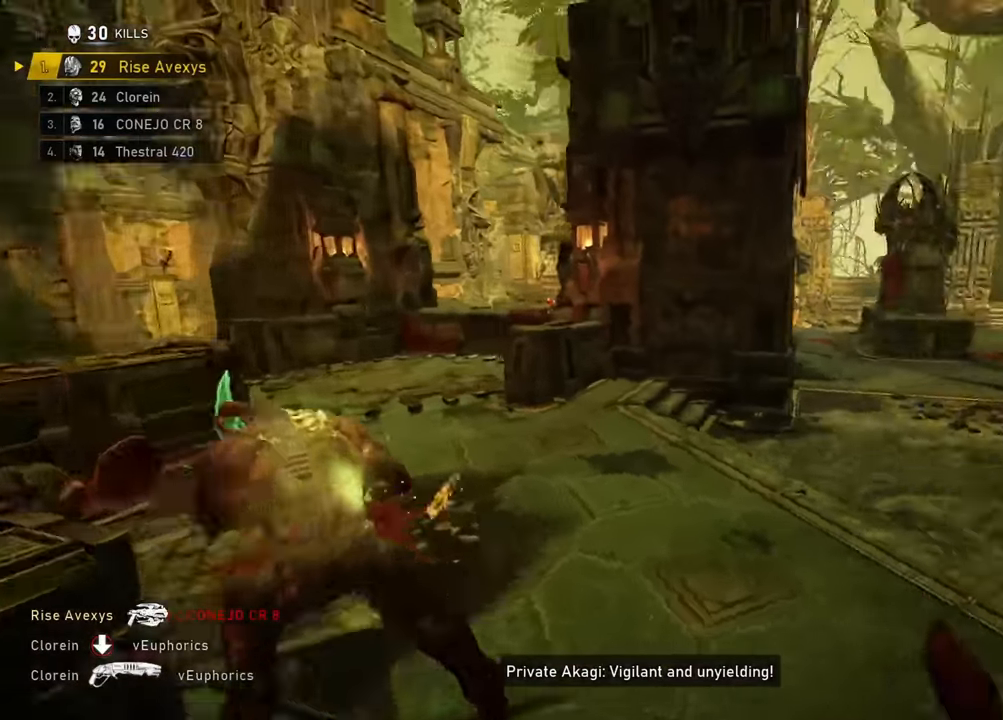
{"buttons": [], "left_stick": "up-left", "right_stick": "center", "events": [[83, "left_stick", "up-left"], [83, "right_stick", "center"]]}
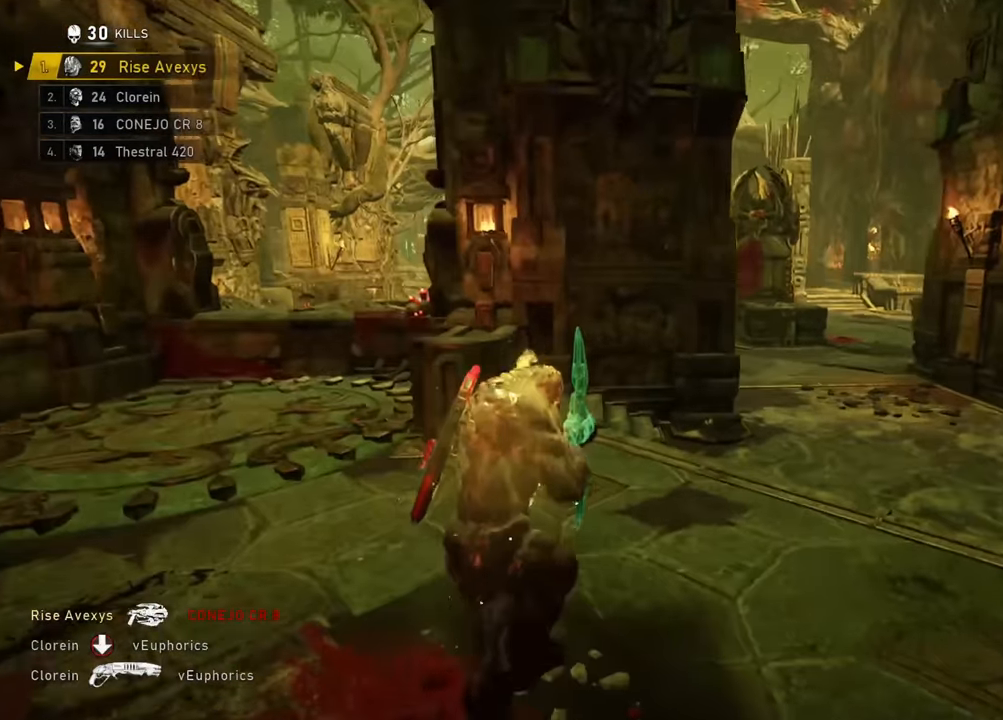
{"buttons": [], "left_stick": "up-right", "right_stick": "center", "events": [[284, "right_stick", "left"], [351, "left_stick", "up-right"], [484, "right_stick", "center"]]}
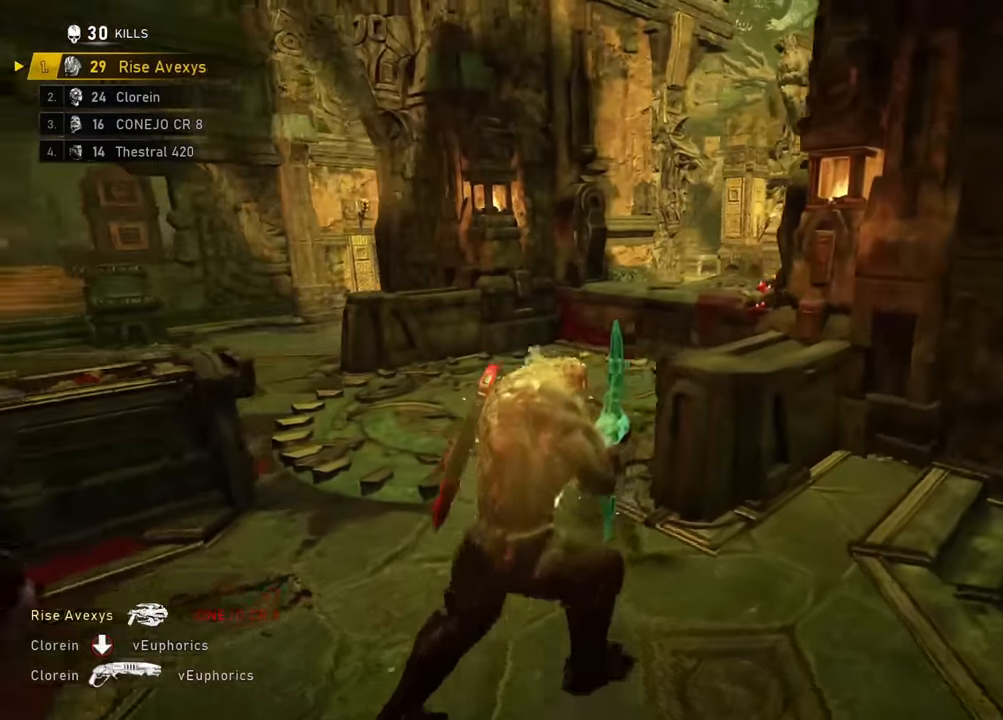
{"buttons": [], "left_stick": "up-right", "right_stick": "left", "events": [[217, "right_stick", "right"], [350, "right_stick", "center"], [417, "right_stick", "left"]]}
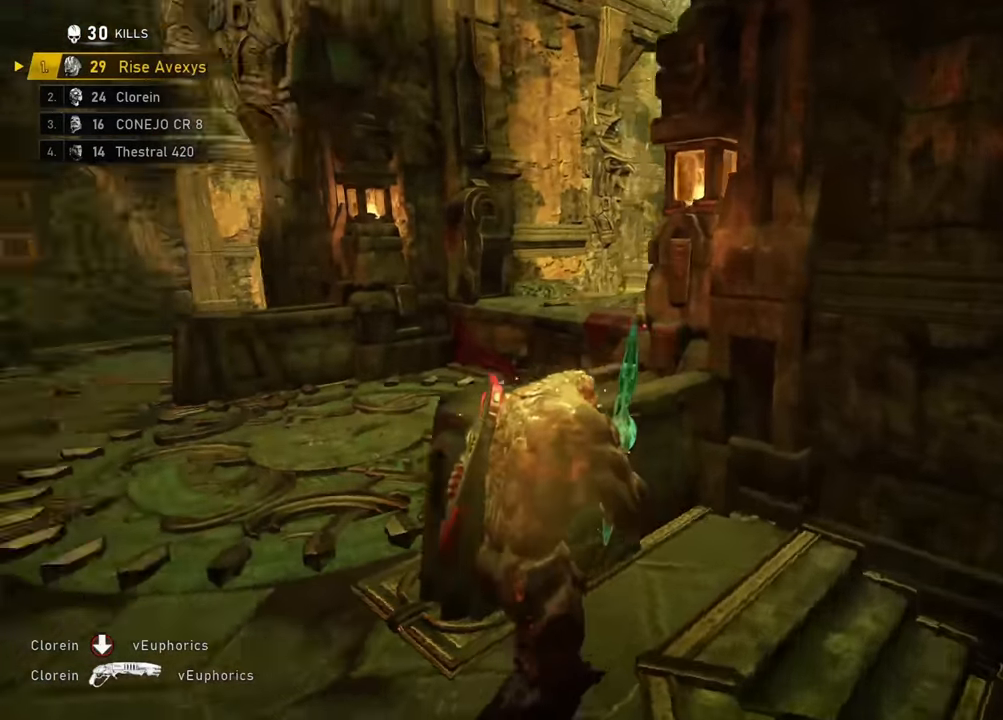
{"buttons": ["R2"], "left_stick": "up-left", "right_stick": "center", "events": [[84, "R2", "down"], [84, "left_stick", "left"], [100, "right_stick", "center"], [251, "left_stick", "up-left"], [284, "right_stick", "left"], [384, "right_stick", "center"]]}
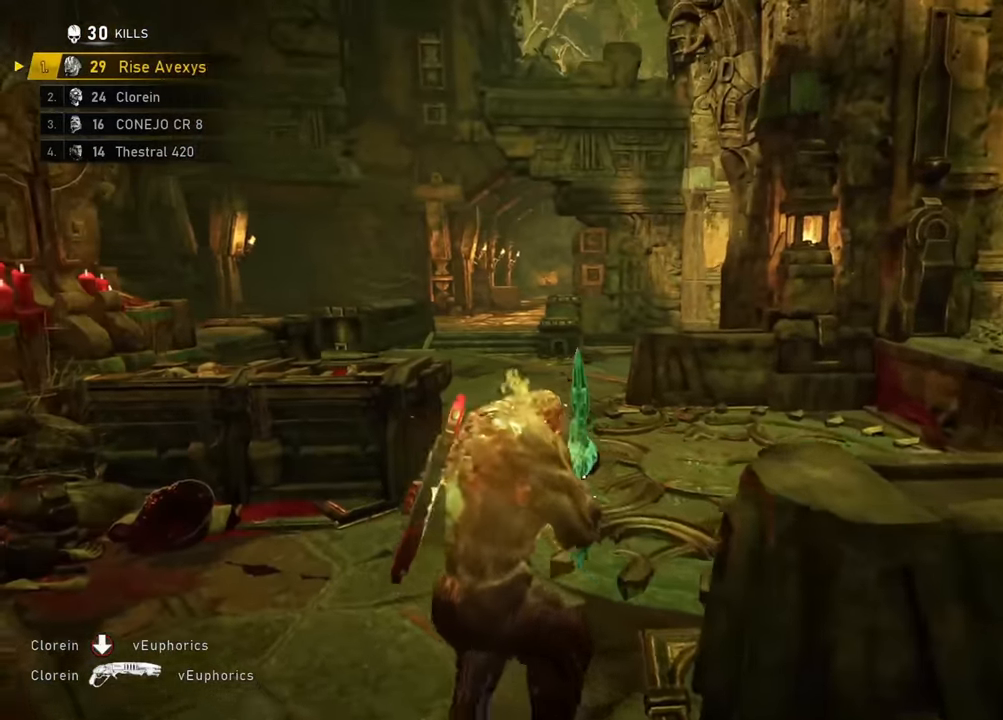
{"buttons": ["L2", "R2"], "left_stick": "up-left", "right_stick": "center", "events": [[117, "left_stick", "up"], [300, "left_stick", "up-left"], [484, "L2", "down"]]}
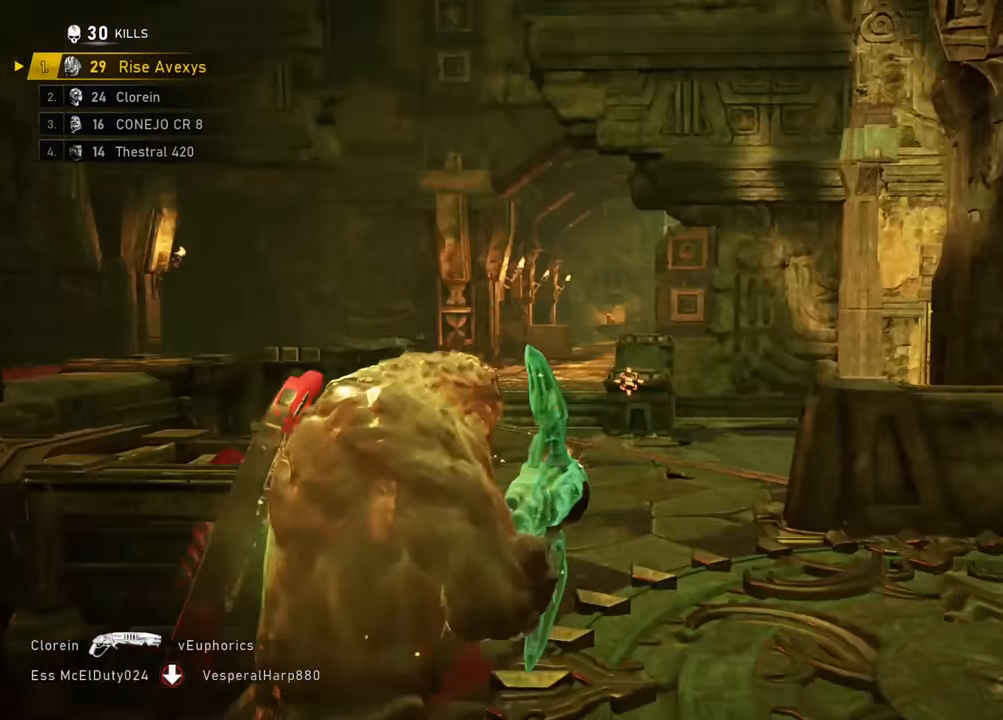
{"buttons": ["L2", "R2"], "left_stick": "up-right", "right_stick": "center", "events": [[251, "right_stick", "up-right"], [384, "right_stick", "center"], [401, "left_stick", "up-right"]]}
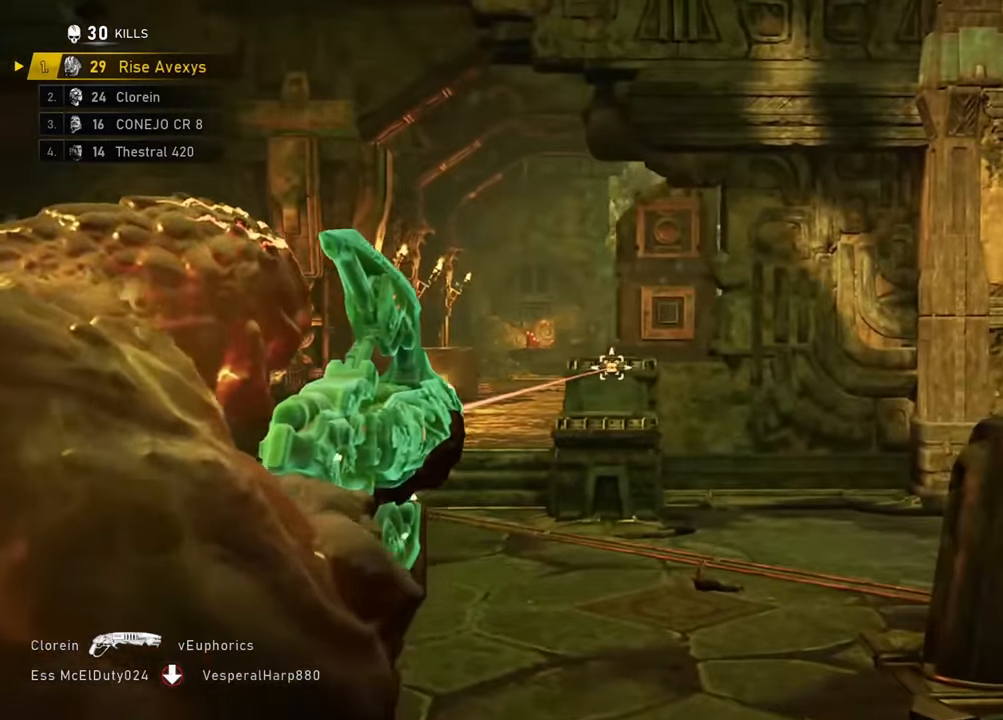
{"buttons": ["L2", "R2"], "left_stick": "up-right", "right_stick": "center", "events": []}
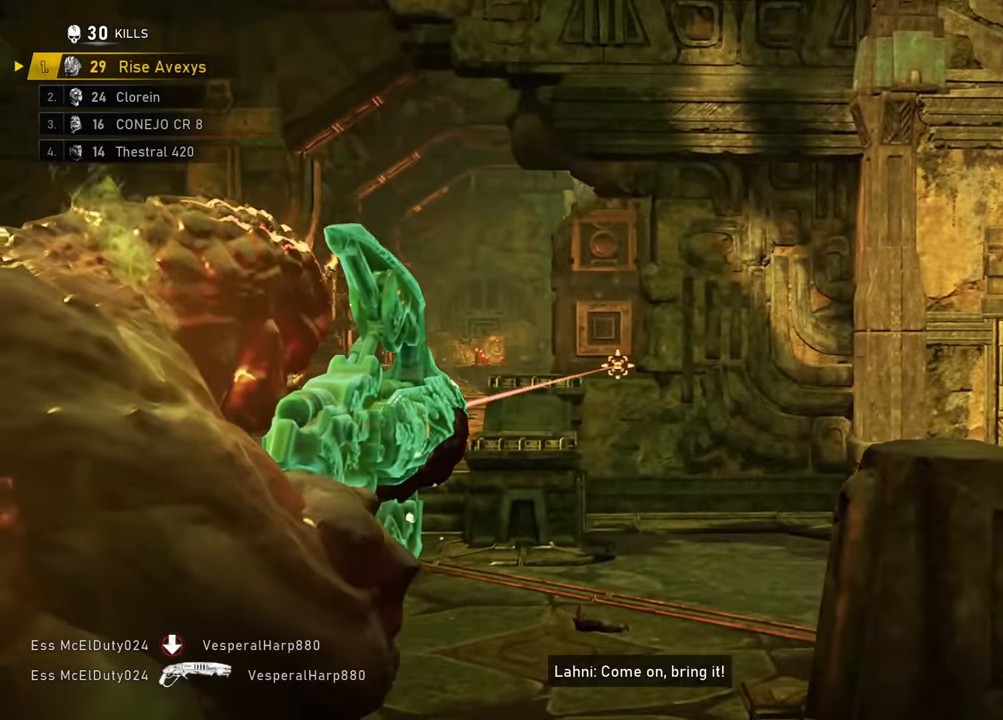
{"buttons": ["A"], "left_stick": "center", "right_stick": "center", "events": [[67, "R2", "up"], [67, "left_stick", "up-left"], [117, "A", "down"], [134, "L2", "up"], [167, "A", "up"], [217, "A", "down"], [217, "L3", "down"], [317, "L3", "up"], [351, "right_stick", "left"], [367, "left_stick", "right"], [417, "left_stick", "center"], [451, "DPAD_LEFT", "down"], [451, "right_stick", "center"], [501, "DPAD_LEFT", "up"]]}
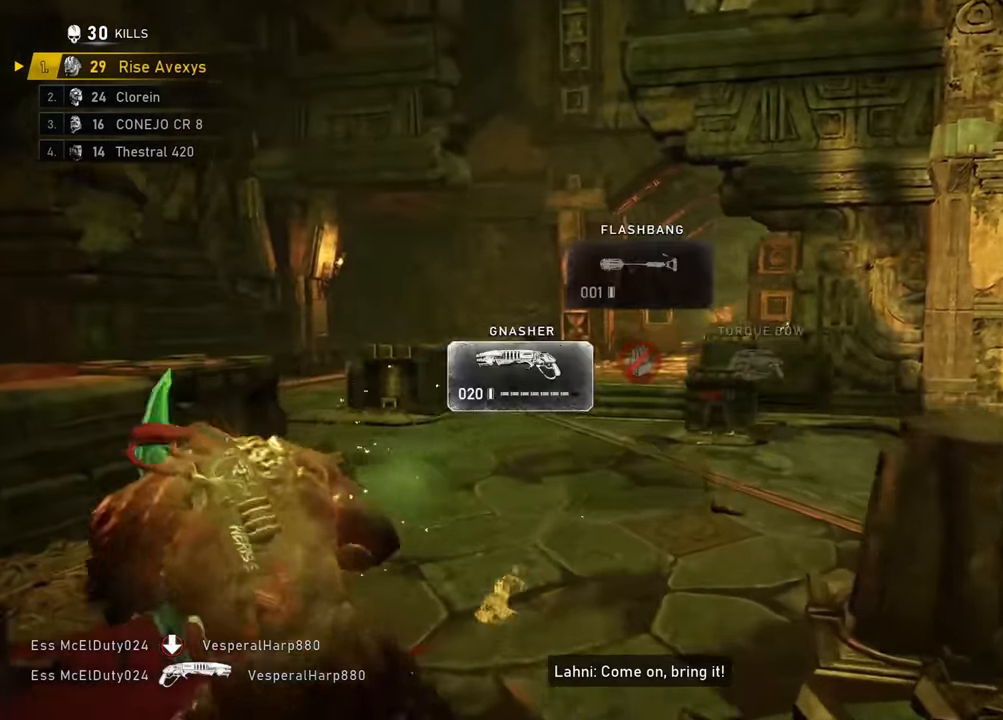
{"buttons": ["A"], "left_stick": "up", "right_stick": "center", "events": [[133, "right_stick", "down"], [183, "left_stick", "up"], [217, "L1", "down"], [217, "right_stick", "center"], [367, "L1", "up"]]}
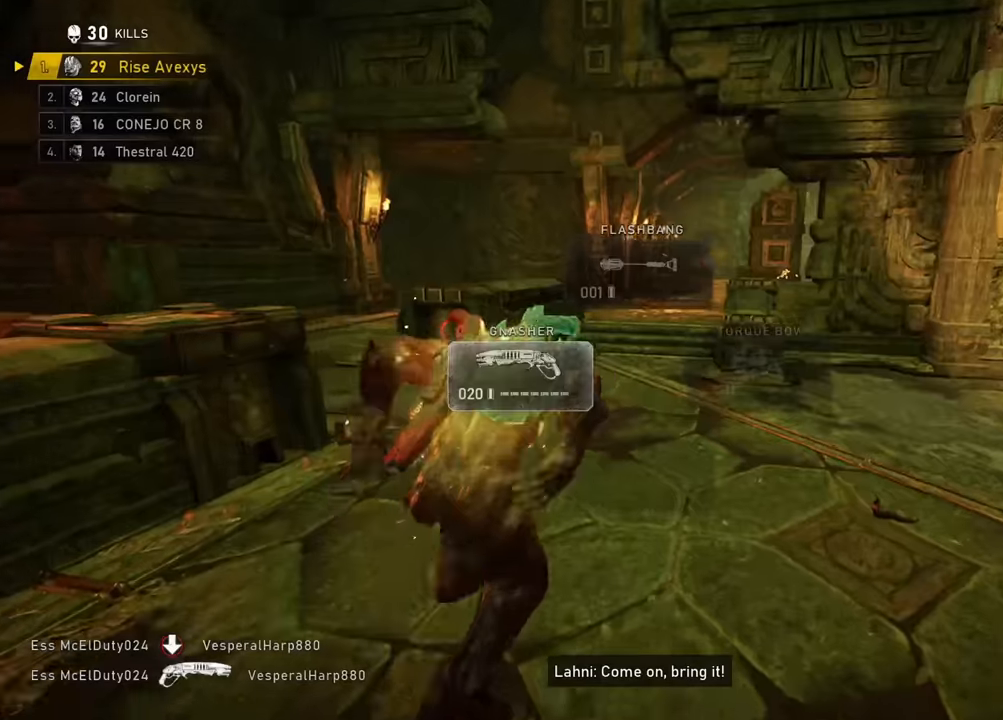
{"buttons": ["A"], "left_stick": "up-right", "right_stick": "center", "events": [[367, "left_stick", "up-right"]]}
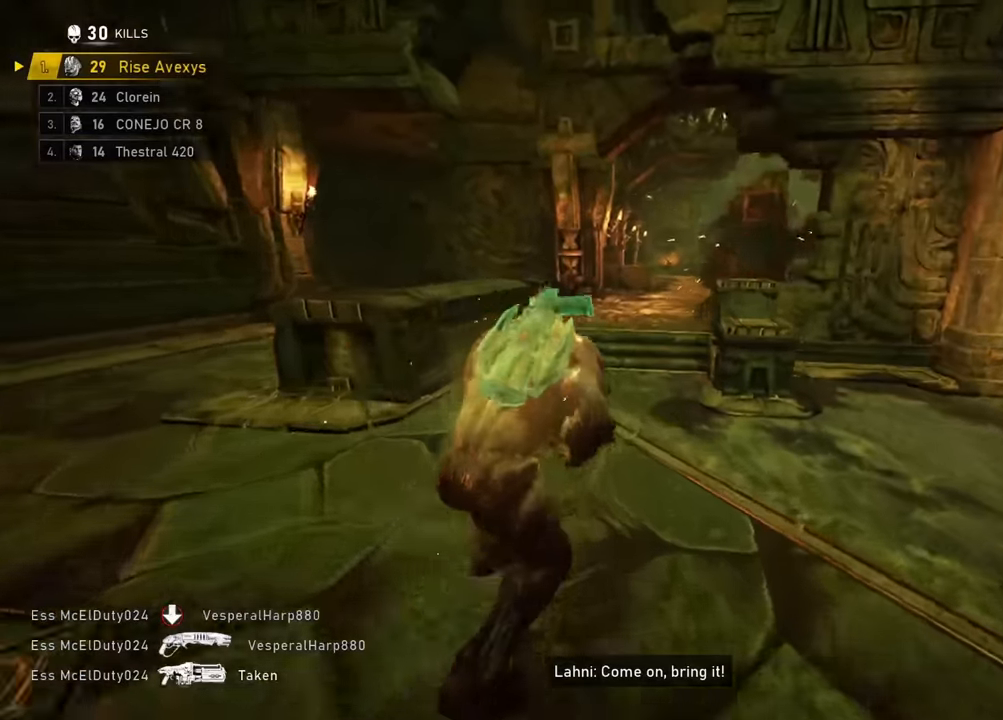
{"buttons": [], "left_stick": "up-right", "right_stick": "center", "events": [[100, "A", "up"], [133, "left_stick", "up-left"], [167, "A", "down"], [217, "A", "up"], [300, "left_stick", "up-right"], [350, "A", "down"], [417, "A", "up"]]}
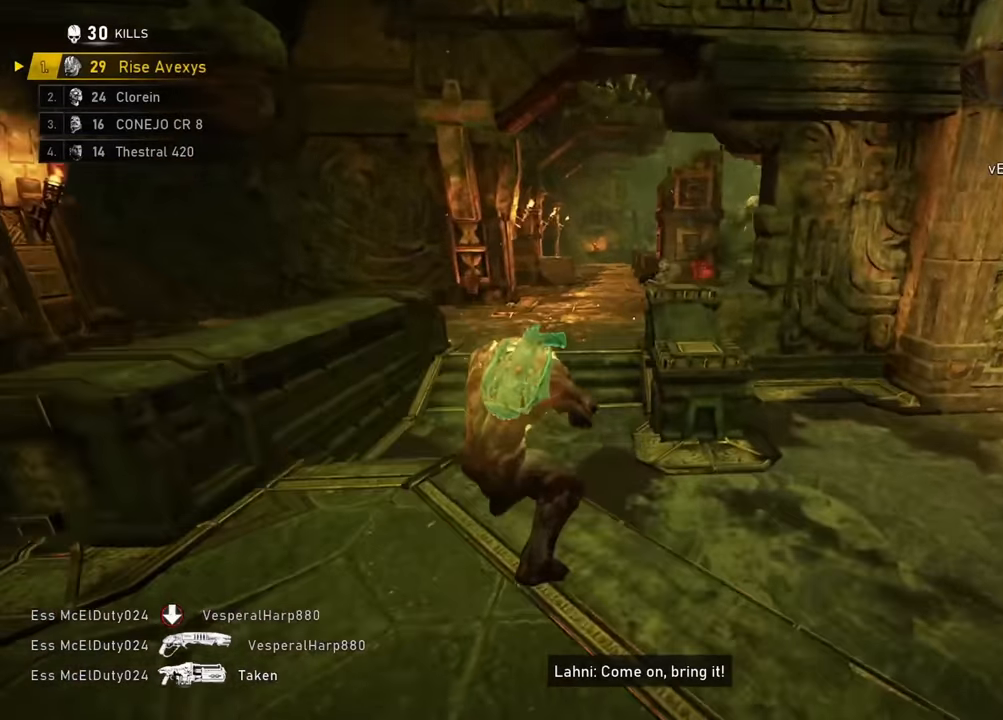
{"buttons": [], "left_stick": "down-left", "right_stick": "center", "events": [[67, "left_stick", "down-left"], [167, "right_stick", "up"], [317, "right_stick", "center"], [334, "R2", "down"], [468, "R2", "up"]]}
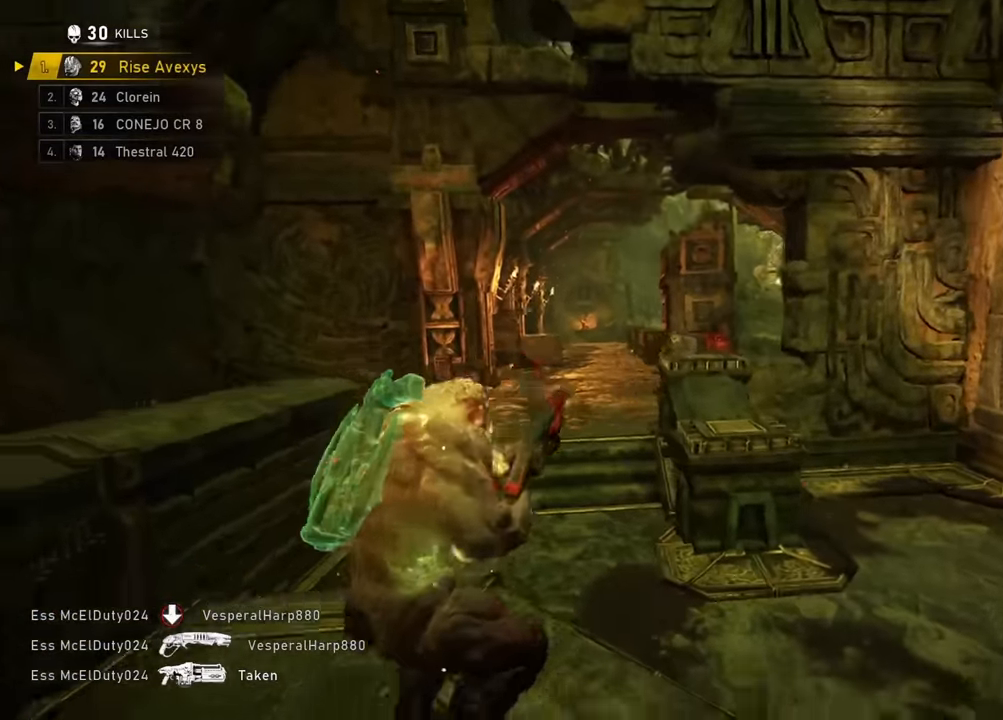
{"buttons": [], "left_stick": "up-left", "right_stick": "center"}
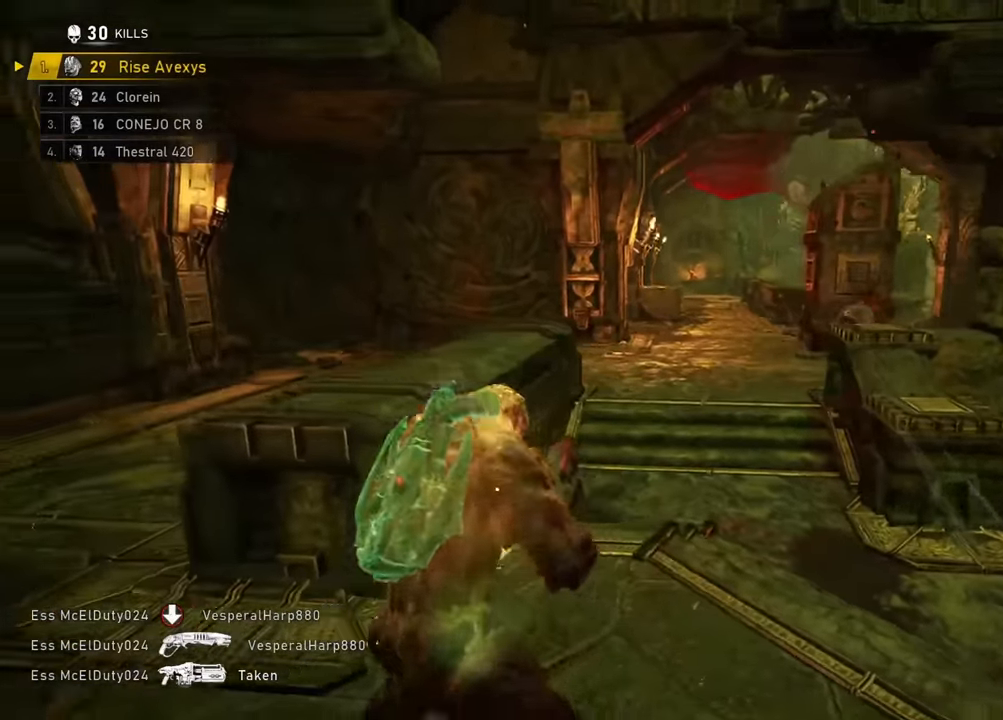
{"buttons": ["L2"], "left_stick": "up-left", "right_stick": "center", "events": [[17, "A", "down"], [67, "A", "up"], [167, "right_stick", "right"], [267, "A", "down"], [267, "left_stick", "up"], [367, "L2", "down"], [384, "A", "up"], [417, "right_stick", "center"], [468, "left_stick", "up-left"]]}
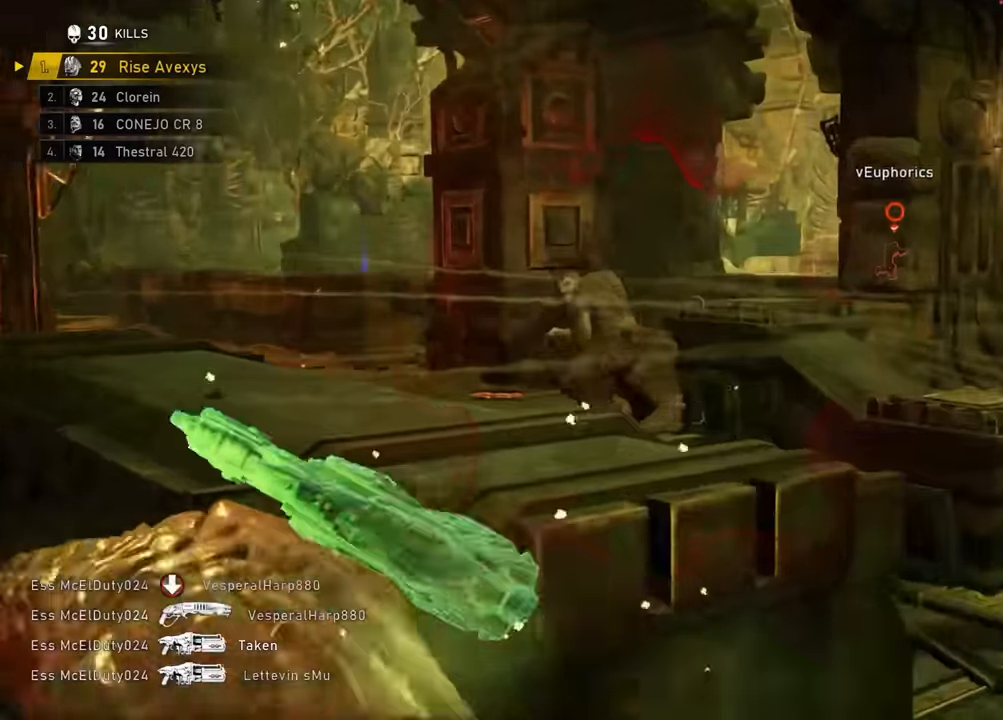
{"buttons": [], "left_stick": "up-right", "right_stick": "center", "events": [[150, "left_stick", "right"], [150, "right_stick", "up-left"], [233, "left_stick", "down-right"], [300, "R2", "down"], [300, "right_stick", "center"], [350, "L2", "up"], [384, "left_stick", "up-right"], [434, "A", "down"], [434, "R2", "up"], [467, "A", "up"]]}
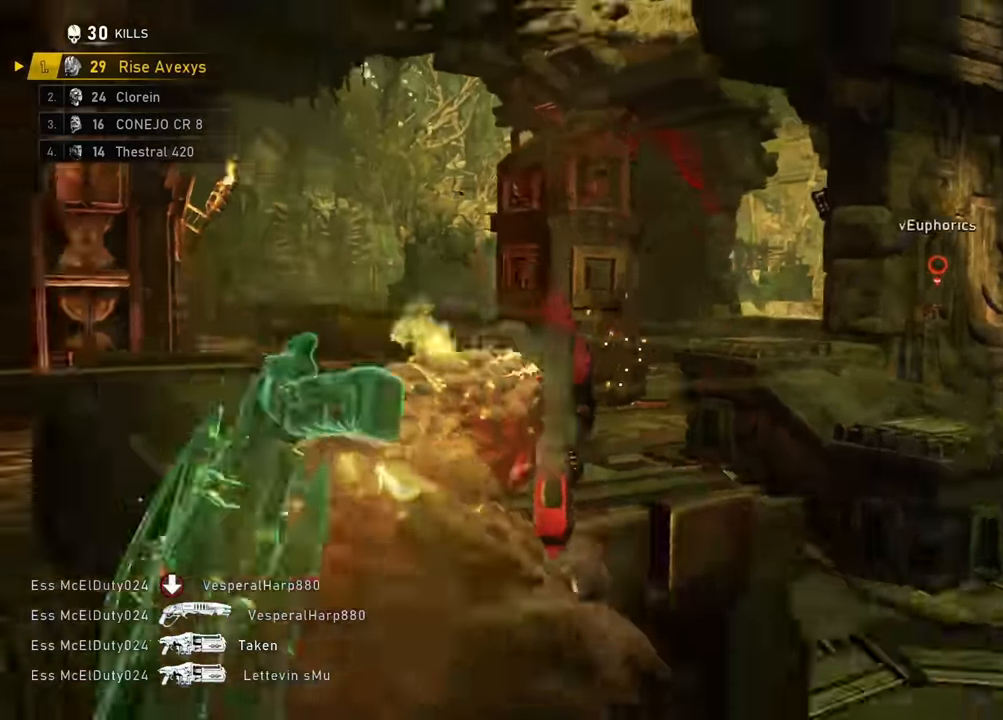
{"buttons": [], "left_stick": "up-left", "right_stick": "center", "events": [[83, "right_stick", "left"], [167, "left_stick", "center"], [167, "right_stick", "center"], [333, "left_stick", "down"], [500, "left_stick", "up-left"]]}
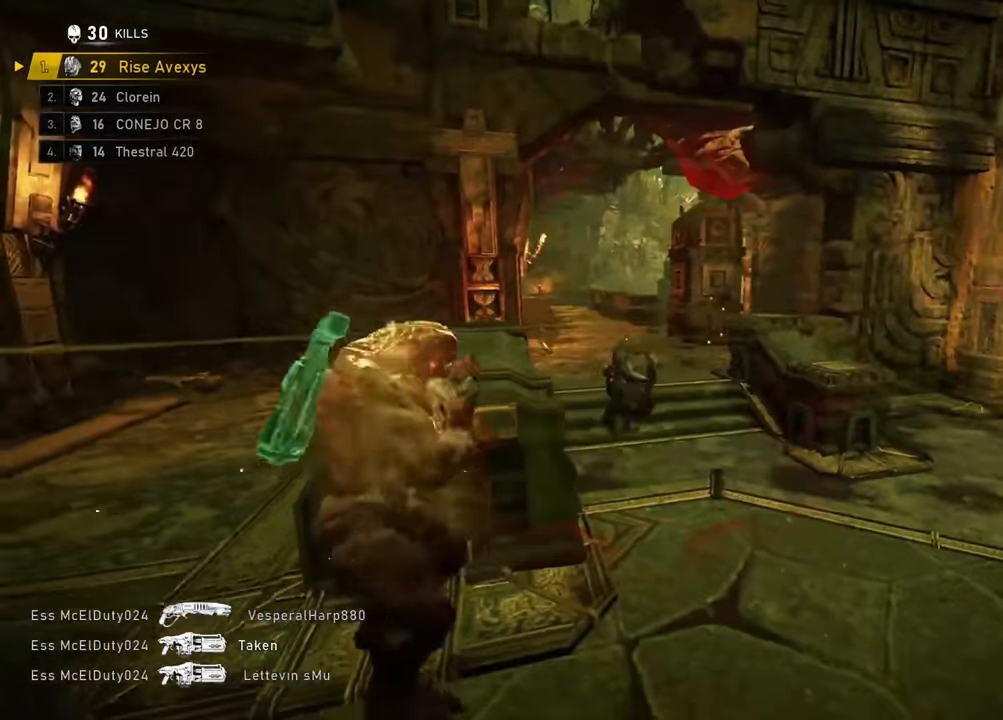
{"buttons": [], "left_stick": "up-left", "right_stick": "center", "events": [[17, "left_stick", "up-right"], [67, "left_stick", "right"], [250, "left_stick", "up-right"], [484, "left_stick", "up-left"]]}
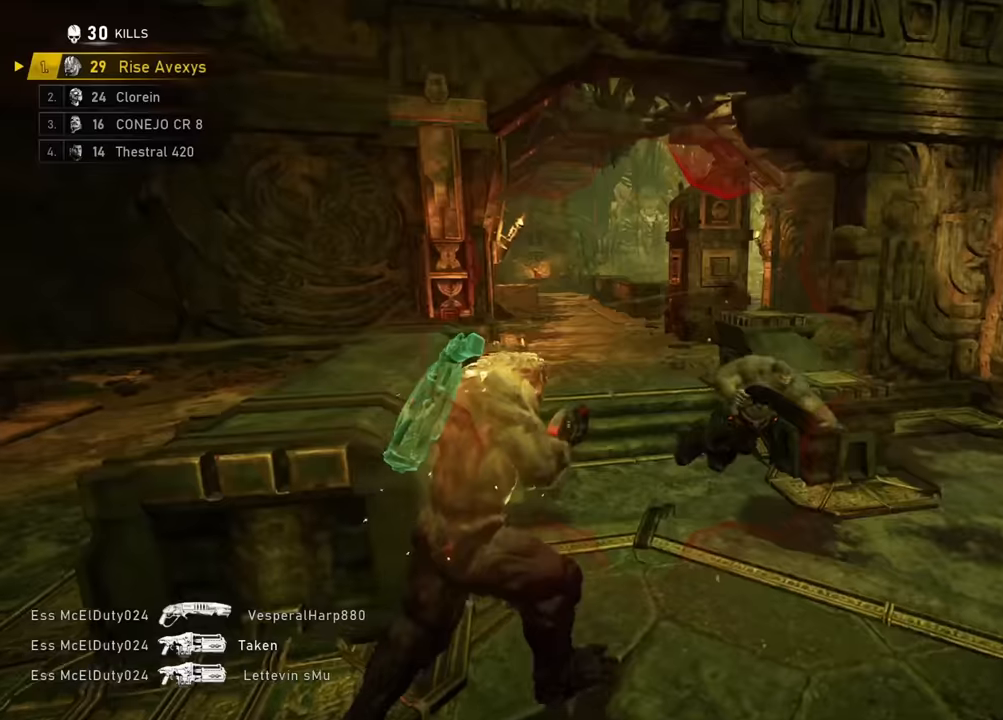
{"buttons": ["R2"], "left_stick": "up-left", "right_stick": "center", "events": [[83, "left_stick", "up-right"], [183, "right_stick", "right"], [400, "R2", "down"], [433, "left_stick", "up-left"], [433, "right_stick", "down"], [500, "right_stick", "center"]]}
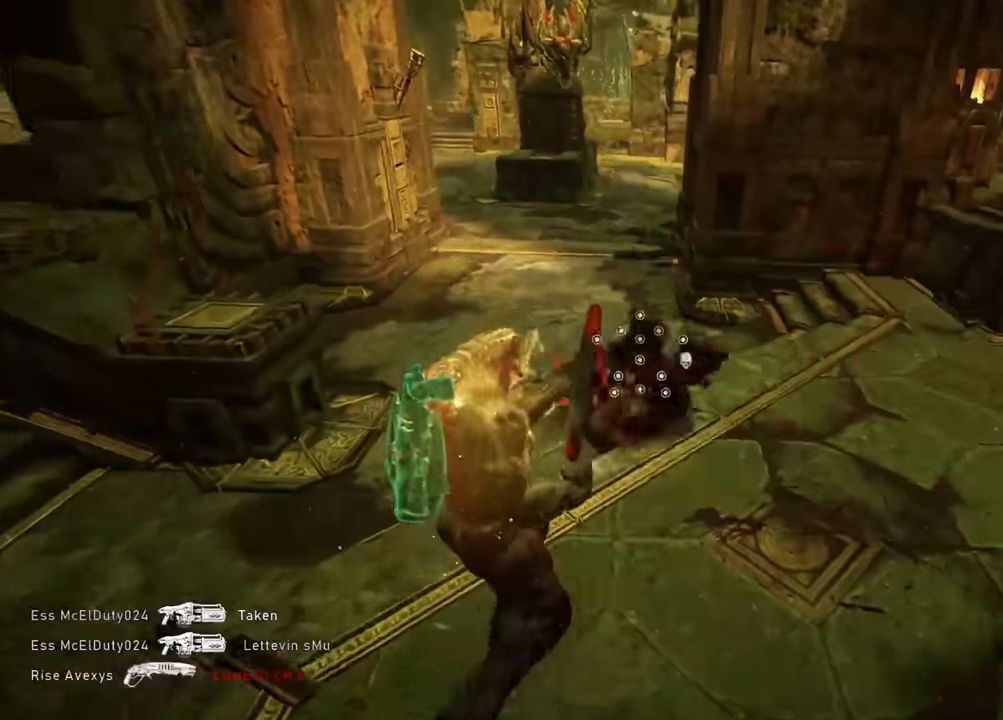
{"buttons": [], "left_stick": "up-left", "right_stick": "center", "events": [[50, "R2", "up"], [67, "A", "down"], [84, "right_stick", "up-left"], [134, "A", "up"], [150, "right_stick", "center"]]}
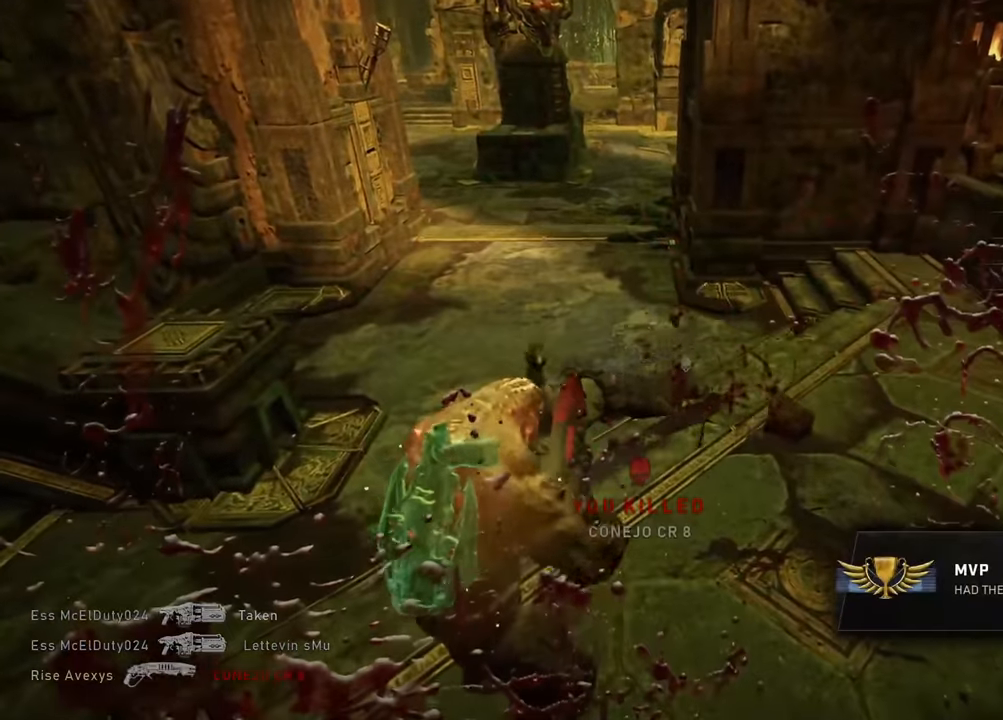
{"buttons": [], "left_stick": "center", "right_stick": "center", "events": [[167, "left_stick", "center"]]}